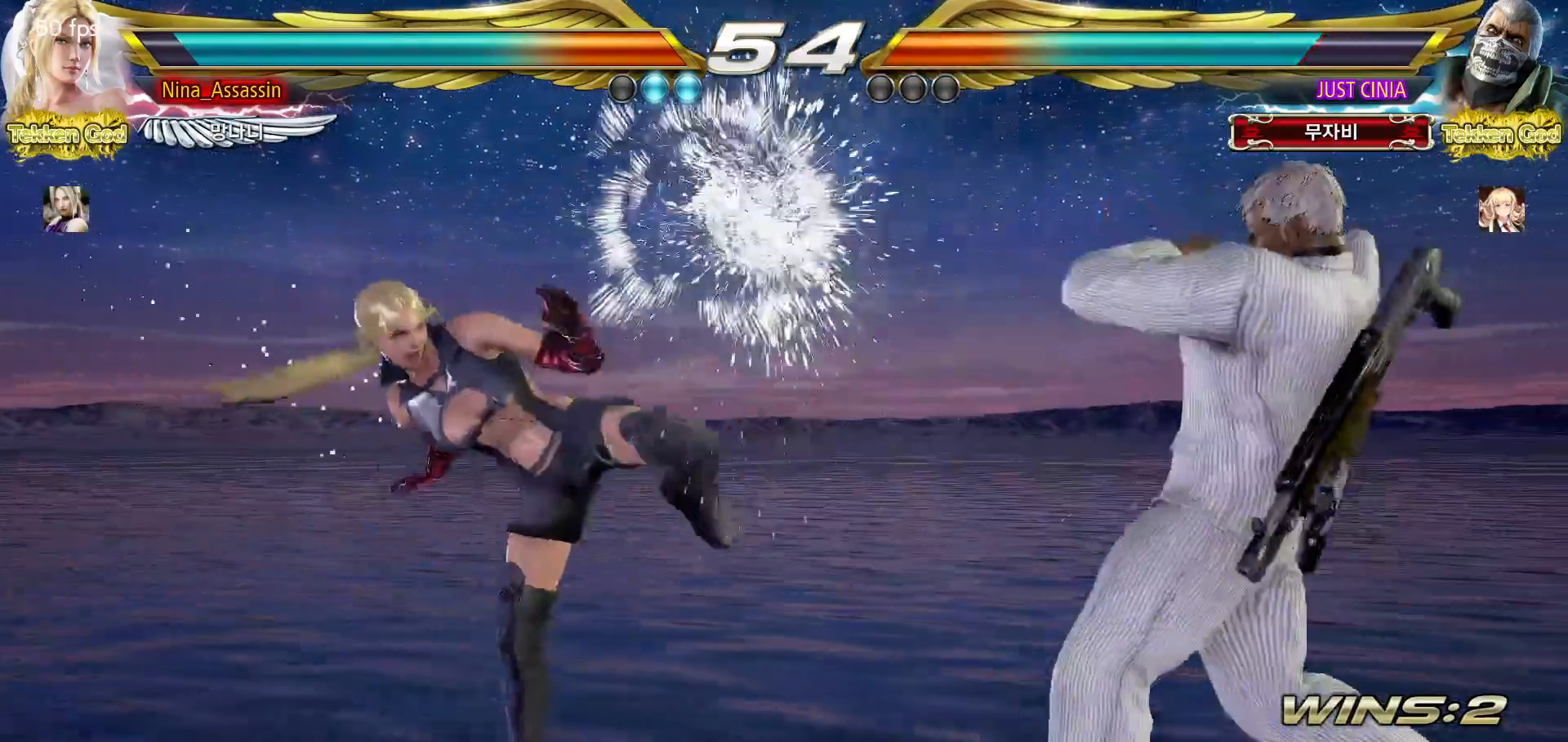
Gameplay with a controller (arcade stick); each line is a JSON object with the inputs held at the frame after it (dt_ms = milliseconds from this image to that frame). "events" lists button and stick changes between this image and that frame as [ms after this image, input, new state], when the widget could be followed in between. Not read: L3 R3.
{"dt_ms": 500, "buttons": [], "left_stick": "down-right", "events": [[50, "left_stick", "center"], [183, "left_stick", "right"], [233, "left_stick", "center"], [317, "left_stick", "right"], [367, "left_stick", "center"], [417, "left_stick", "down-right"], [433, "SQUARE", "down"], [500, "SQUARE", "up"]]}
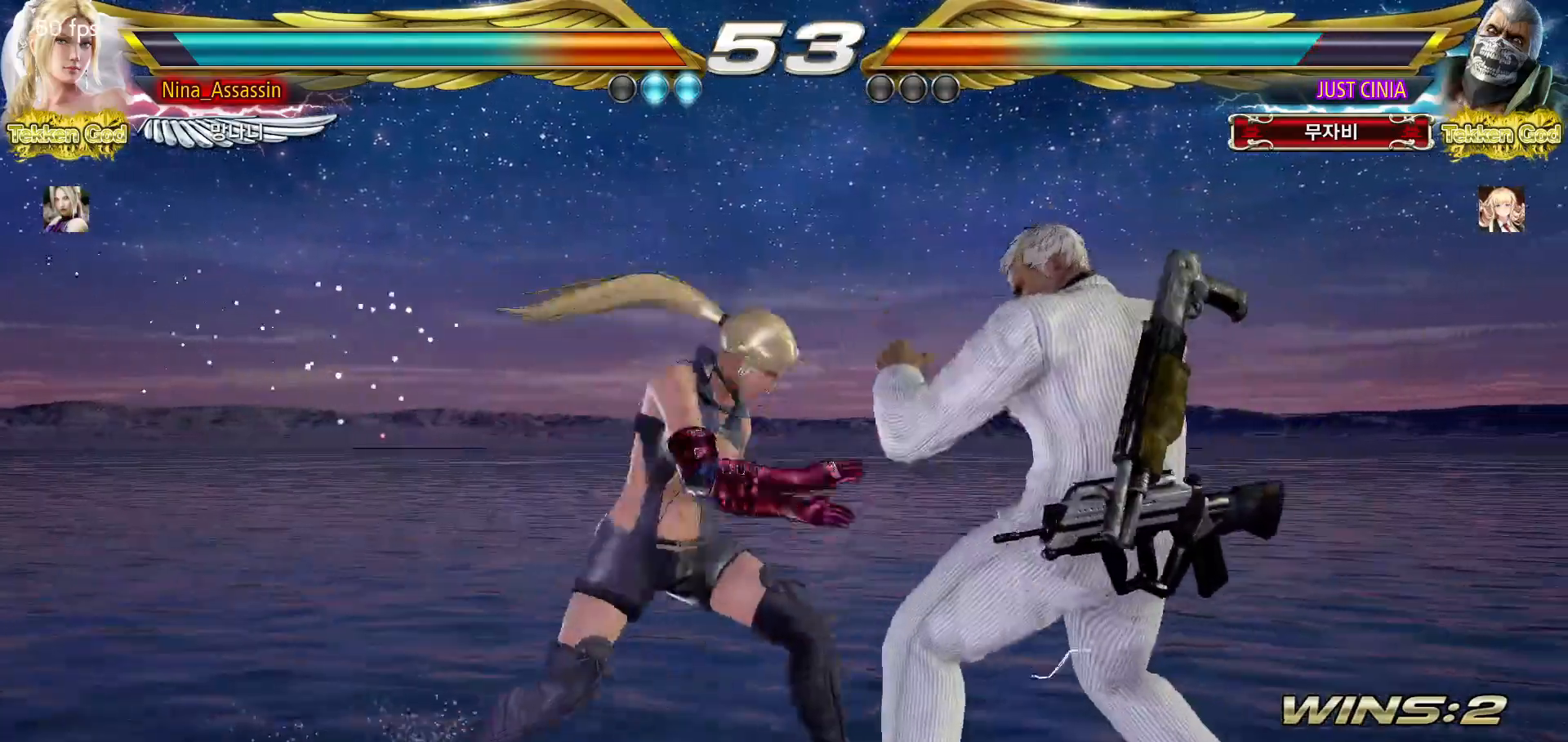
{"dt_ms": 500, "buttons": [], "left_stick": "center", "events": [[50, "TRIANGLE", "down"], [83, "left_stick", "center"], [133, "TRIANGLE", "up"]]}
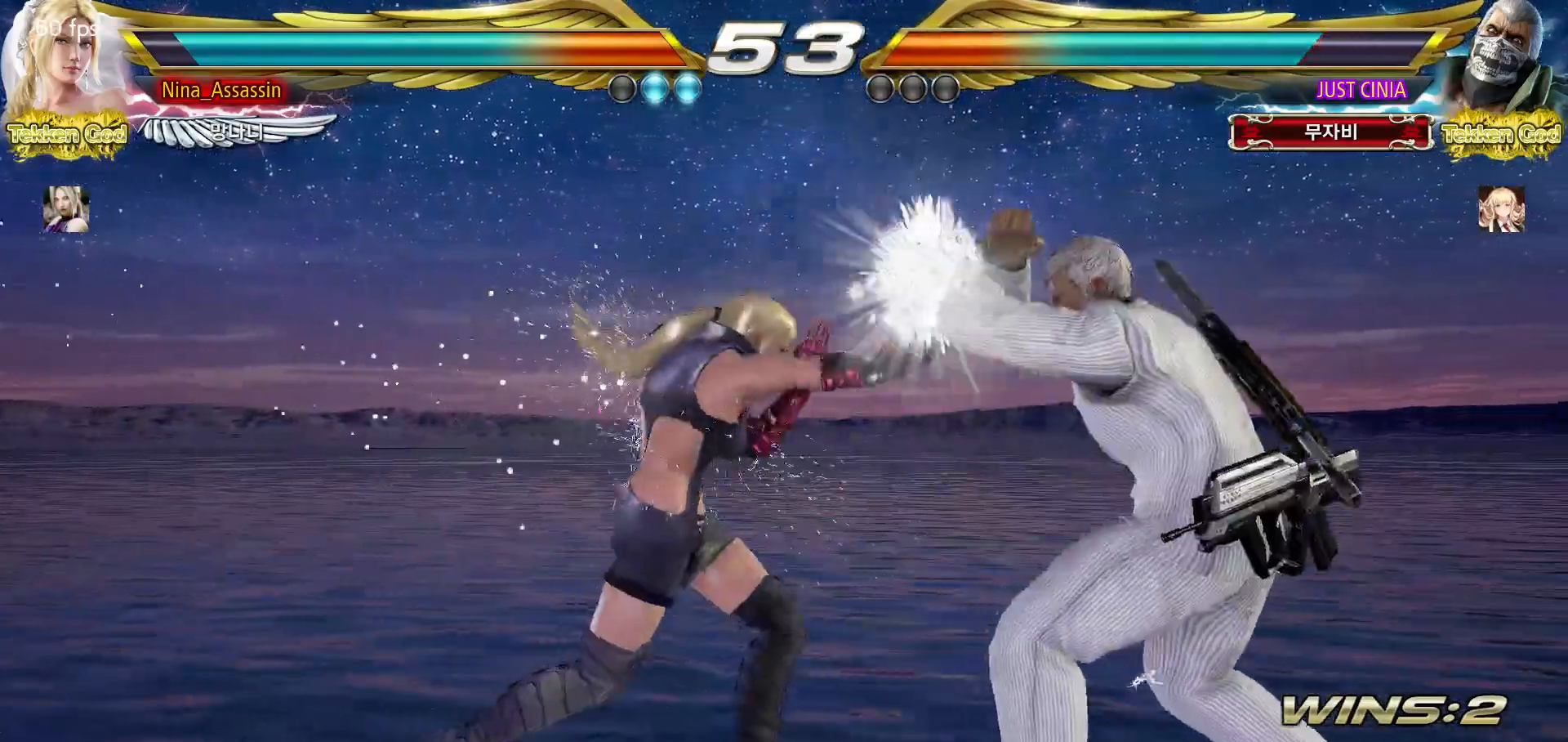
{"dt_ms": 500, "buttons": [], "left_stick": "center", "events": [[67, "CROSS", "down"], [117, "CROSS", "up"], [317, "SQUARE", "down"], [317, "TRIANGLE", "down"], [417, "SQUARE", "up"], [417, "TRIANGLE", "up"]]}
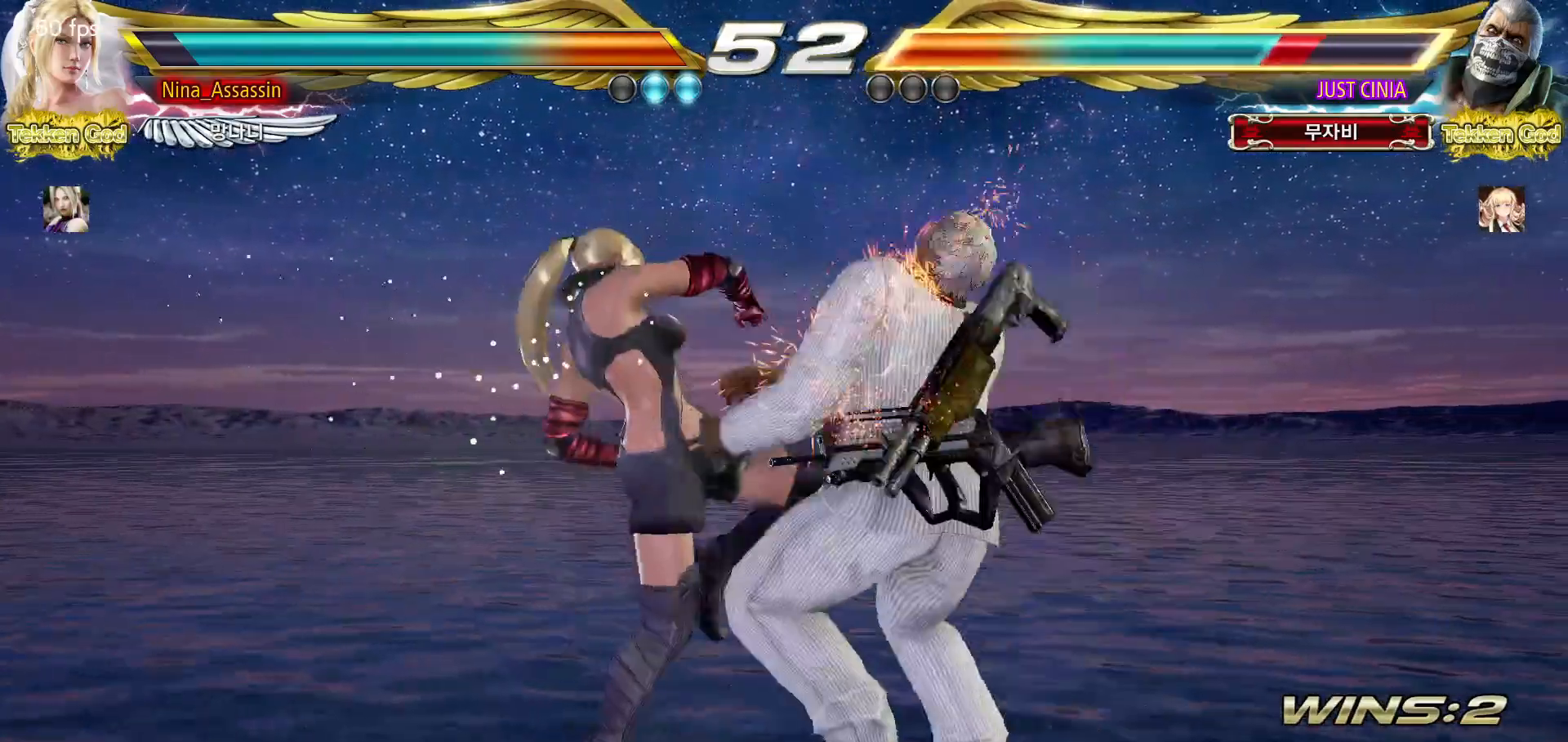
{"dt_ms": 500, "buttons": [], "left_stick": "center", "events": [[233, "SQUARE", "down"], [300, "SQUARE", "up"], [433, "CIRCLE", "down"], [433, "CROSS", "down"], [500, "CIRCLE", "up"], [500, "CROSS", "up"]]}
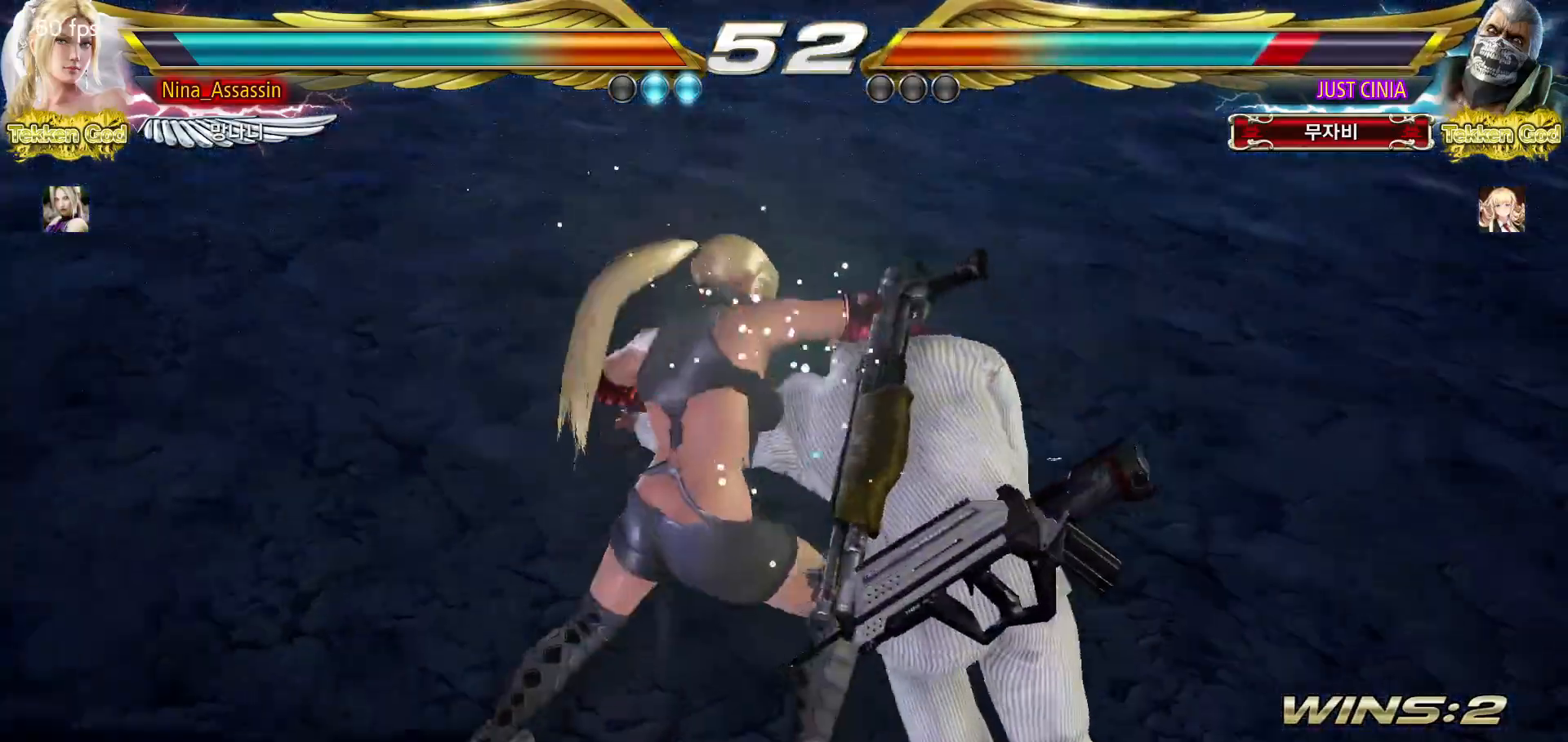
{"dt_ms": 500, "buttons": ["SQUARE", "TRIANGLE"], "left_stick": "center", "events": [[183, "SQUARE", "down"], [267, "SQUARE", "up"], [267, "TRIANGLE", "down"], [333, "TRIANGLE", "up"], [467, "SQUARE", "down"], [467, "TRIANGLE", "down"]]}
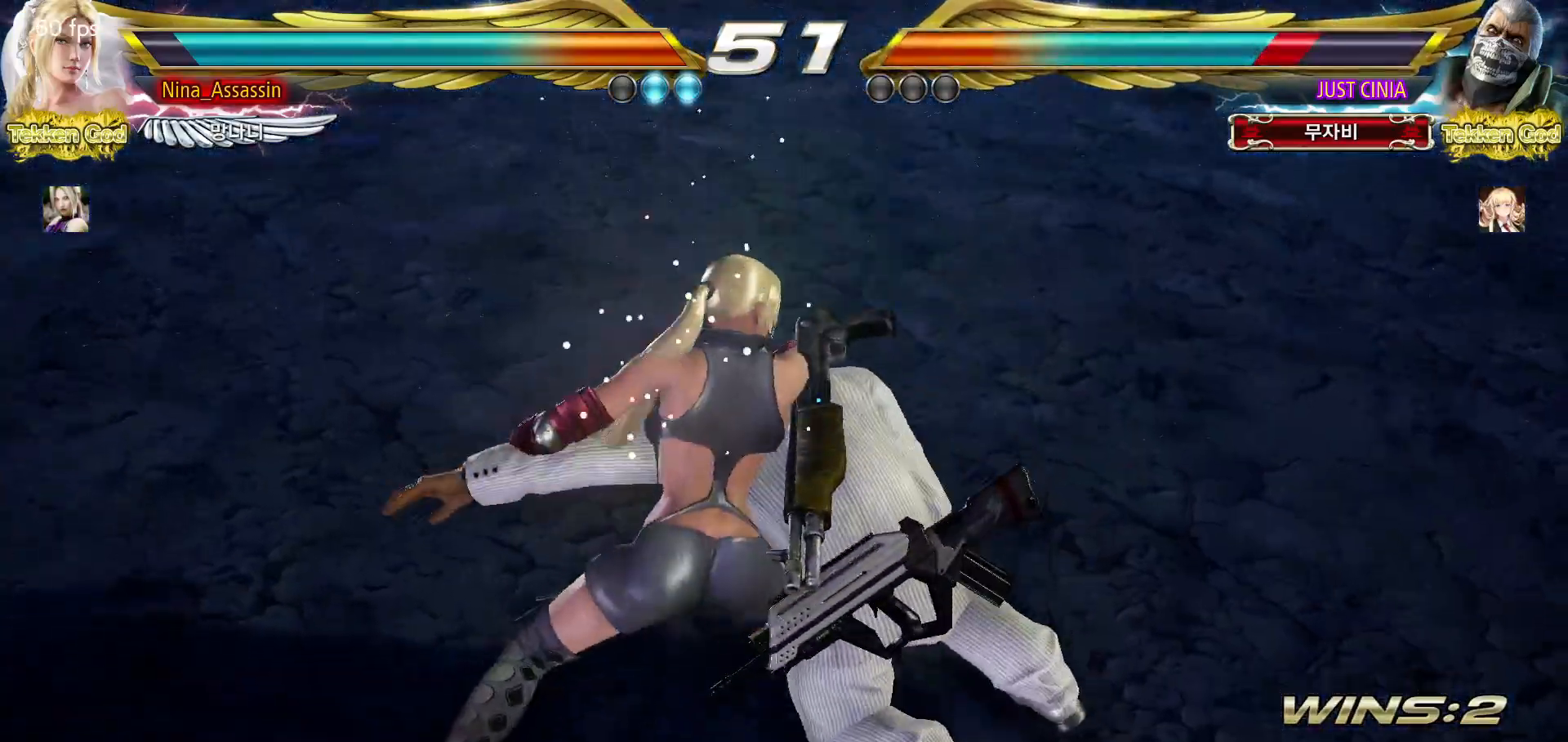
{"dt_ms": 500, "buttons": [], "left_stick": "center", "events": [[117, "SQUARE", "up"], [117, "TRIANGLE", "up"], [450, "SQUARE", "down"], [500, "SQUARE", "up"]]}
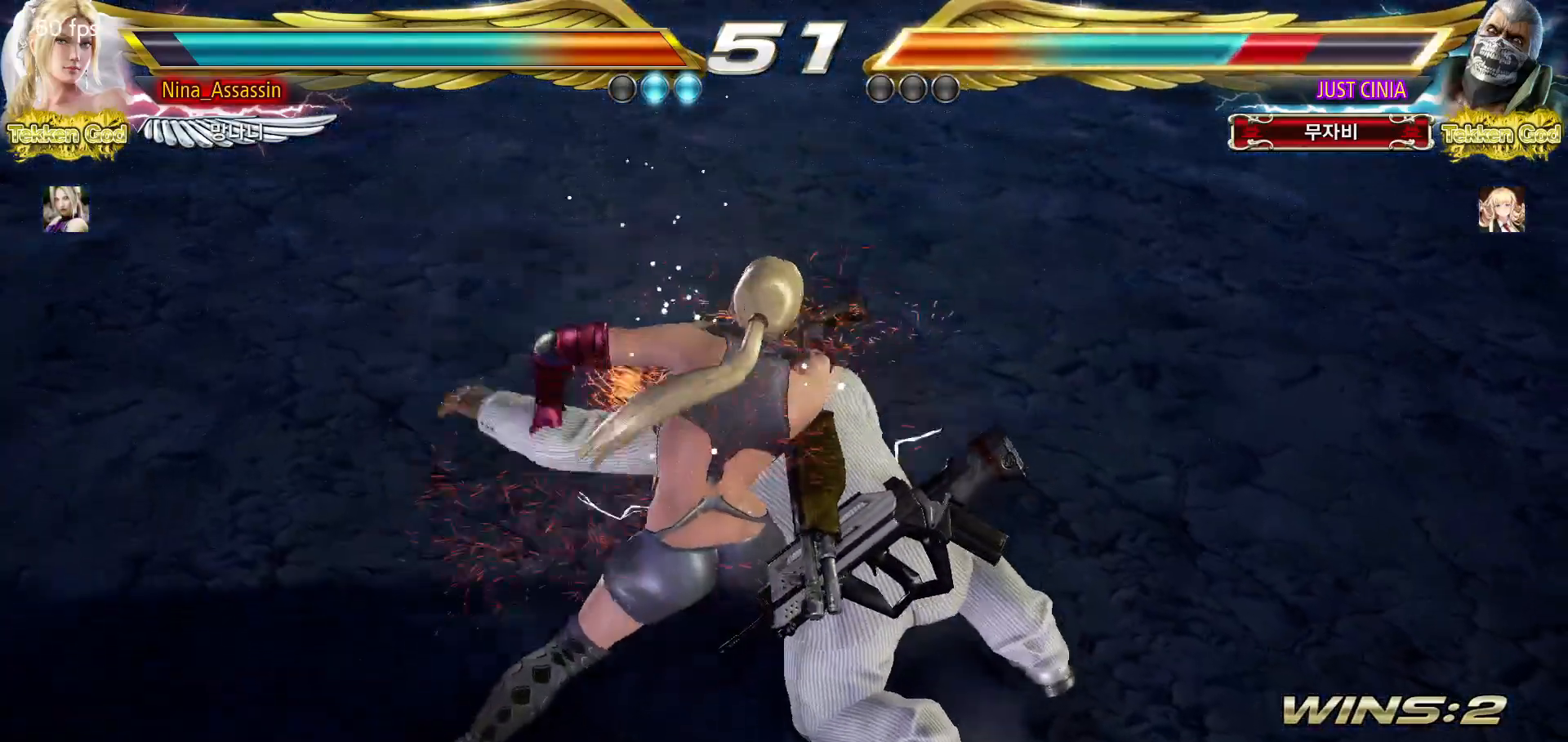
{"dt_ms": 500, "buttons": ["SQUARE"], "left_stick": "down-right", "events": [[50, "SQUARE", "down"], [100, "SQUARE", "up"], [133, "SQUARE", "down"], [183, "SQUARE", "up"], [233, "SQUARE", "down"], [267, "SQUARE", "up"], [400, "left_stick", "down-right"], [417, "SQUARE", "down"], [450, "SQUARE", "up"], [483, "SQUARE", "down"]]}
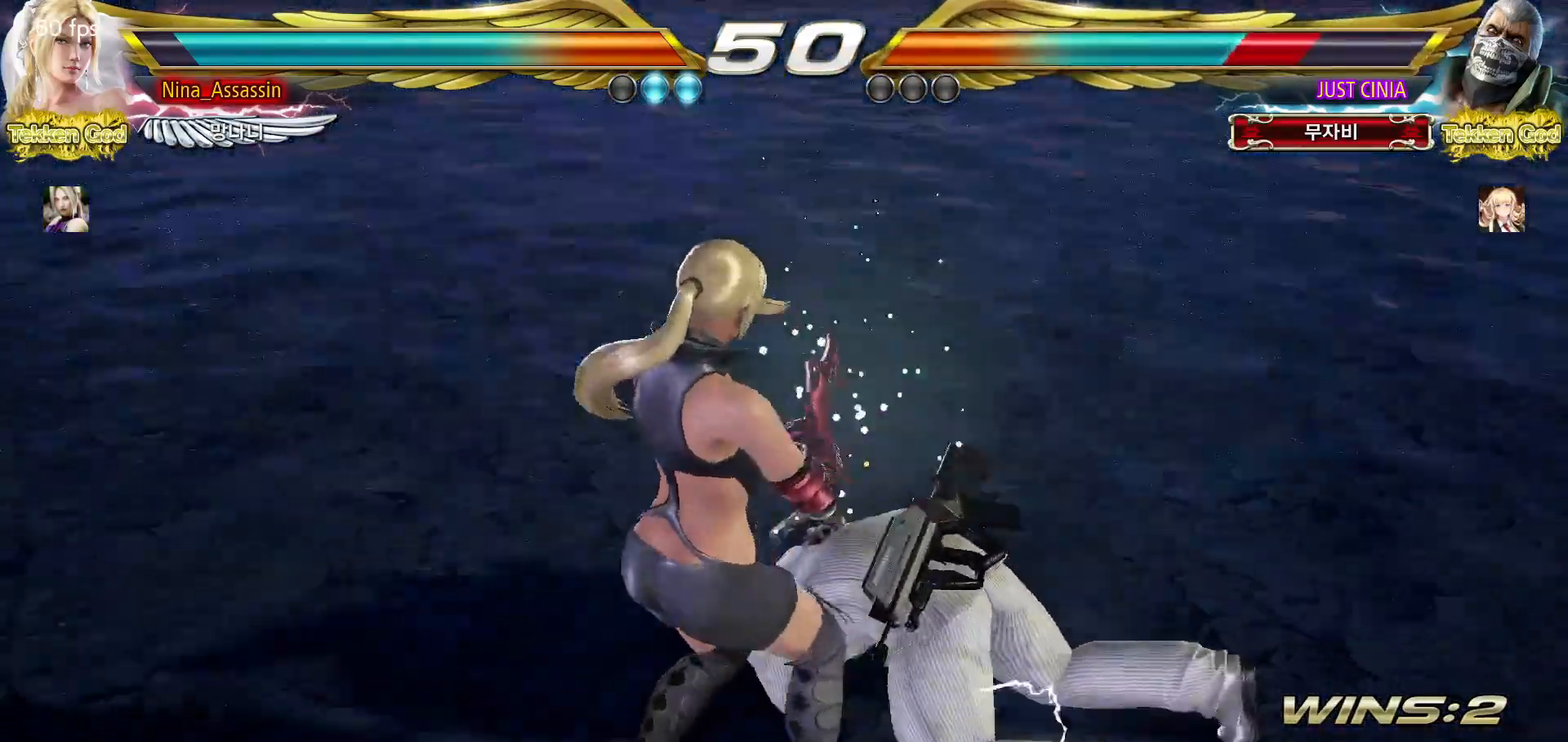
{"dt_ms": 500, "buttons": ["SQUARE"], "left_stick": "down-right"}
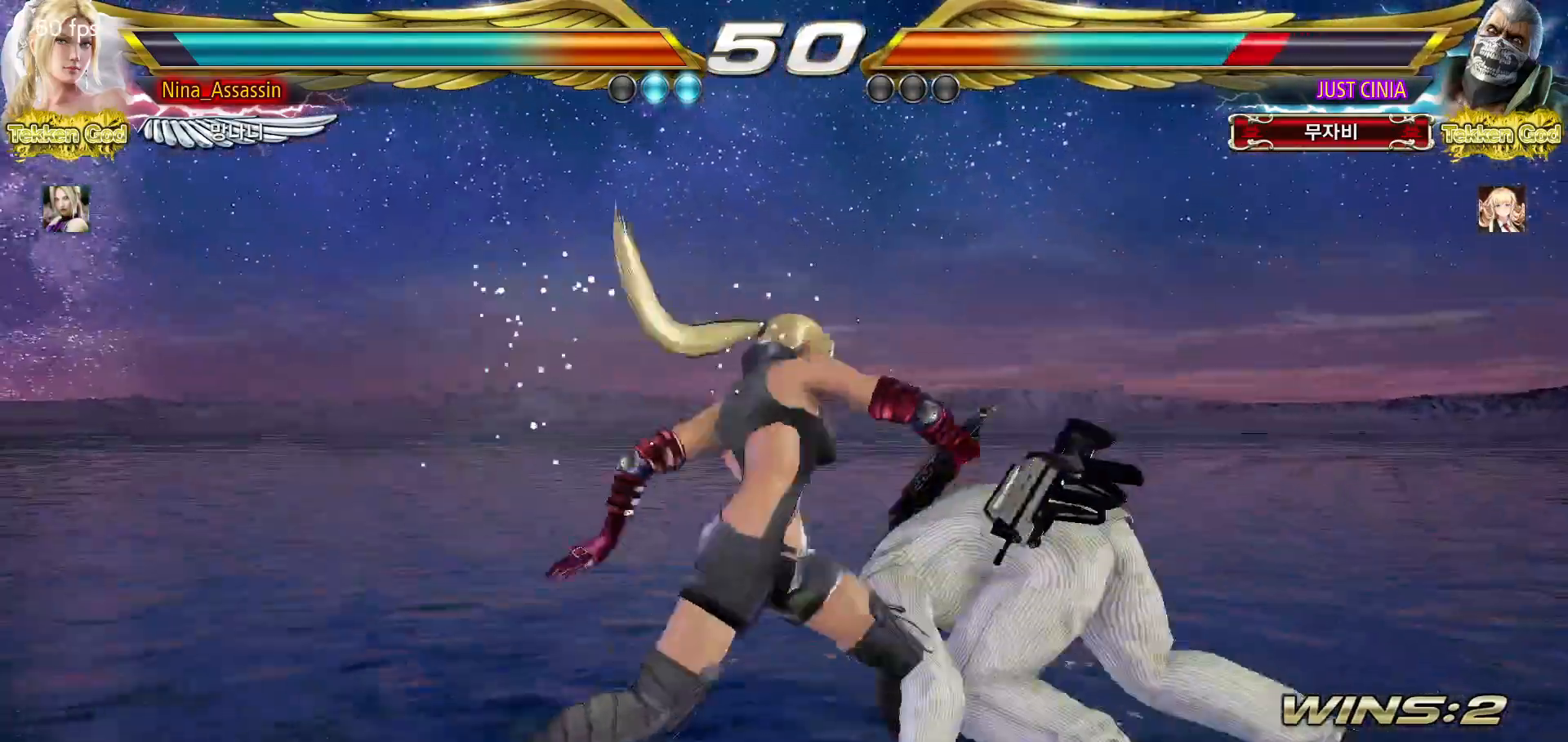
{"dt_ms": 500, "buttons": [], "left_stick": "center", "events": [[33, "SQUARE", "up"], [150, "SQUARE", "down"], [167, "SQUARE", "up"], [167, "left_stick", "center"], [333, "left_stick", "down"], [383, "left_stick", "center"]]}
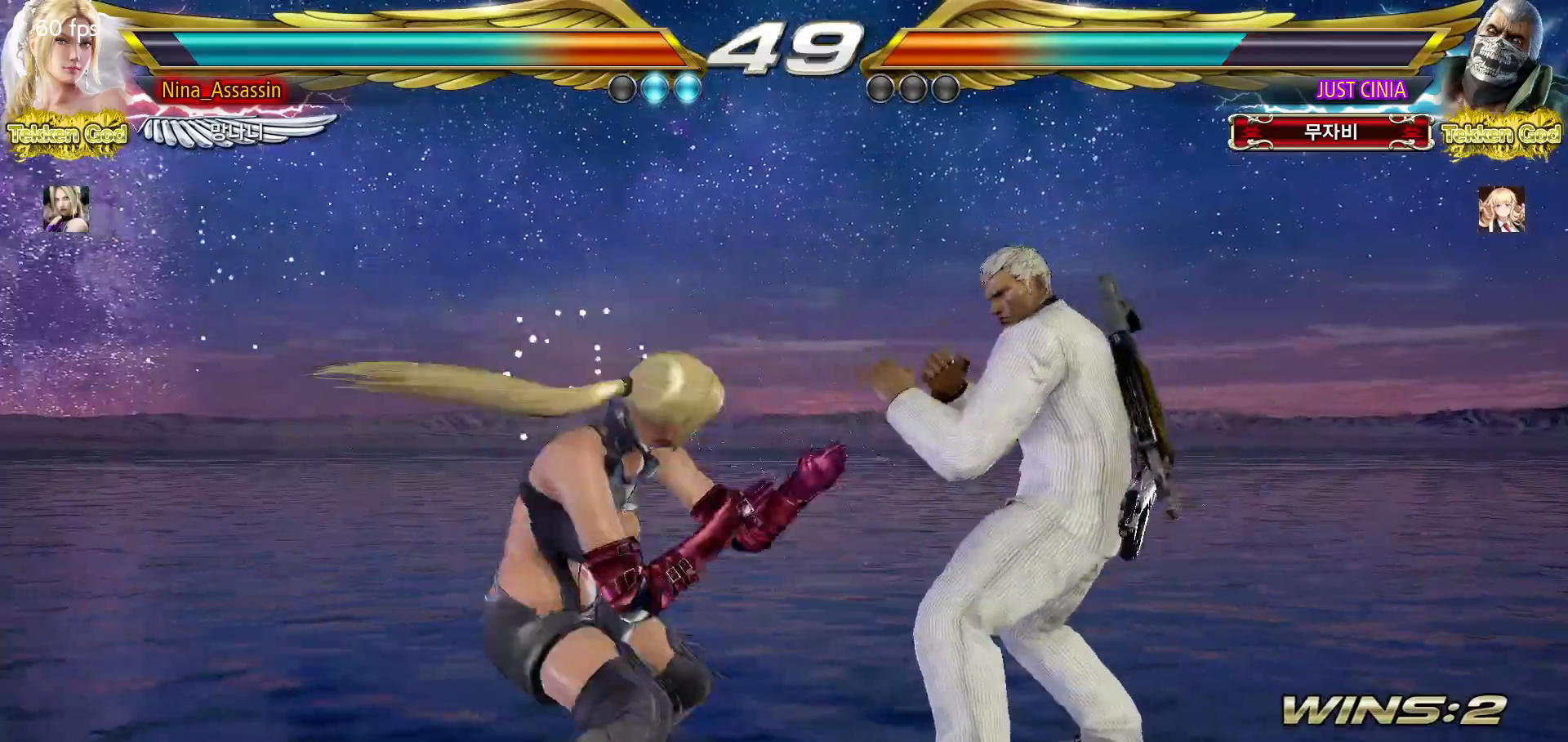
{"dt_ms": 500, "buttons": [], "left_stick": "left", "events": [[50, "left_stick", "left"], [100, "left_stick", "center"], [167, "left_stick", "left"], [283, "left_stick", "center"], [350, "left_stick", "down"], [450, "left_stick", "left"]]}
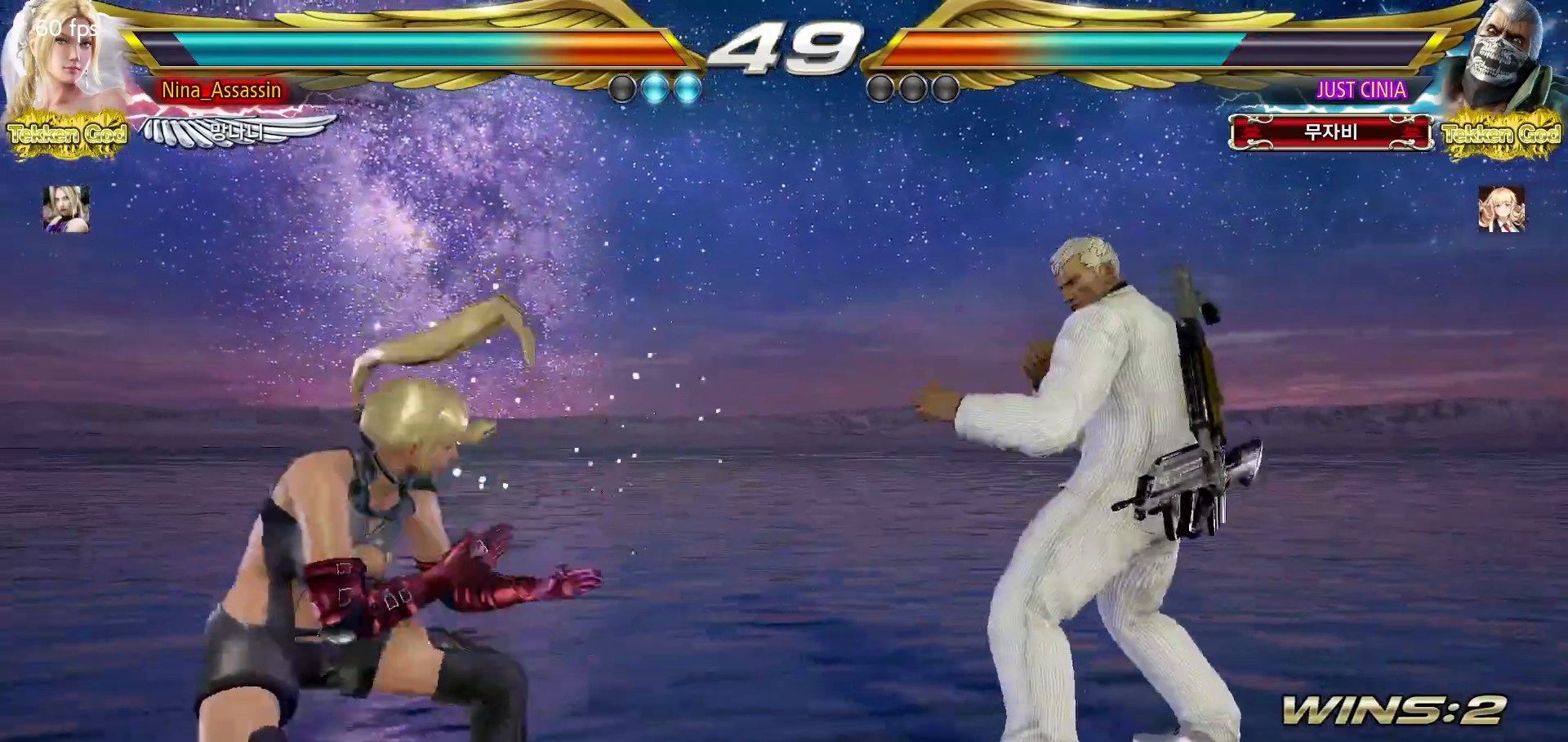
{"dt_ms": 500, "buttons": [], "left_stick": "center", "events": [[50, "left_stick", "center"], [117, "left_stick", "left"], [200, "left_stick", "center"], [267, "left_stick", "left"], [367, "left_stick", "down"], [433, "left_stick", "center"]]}
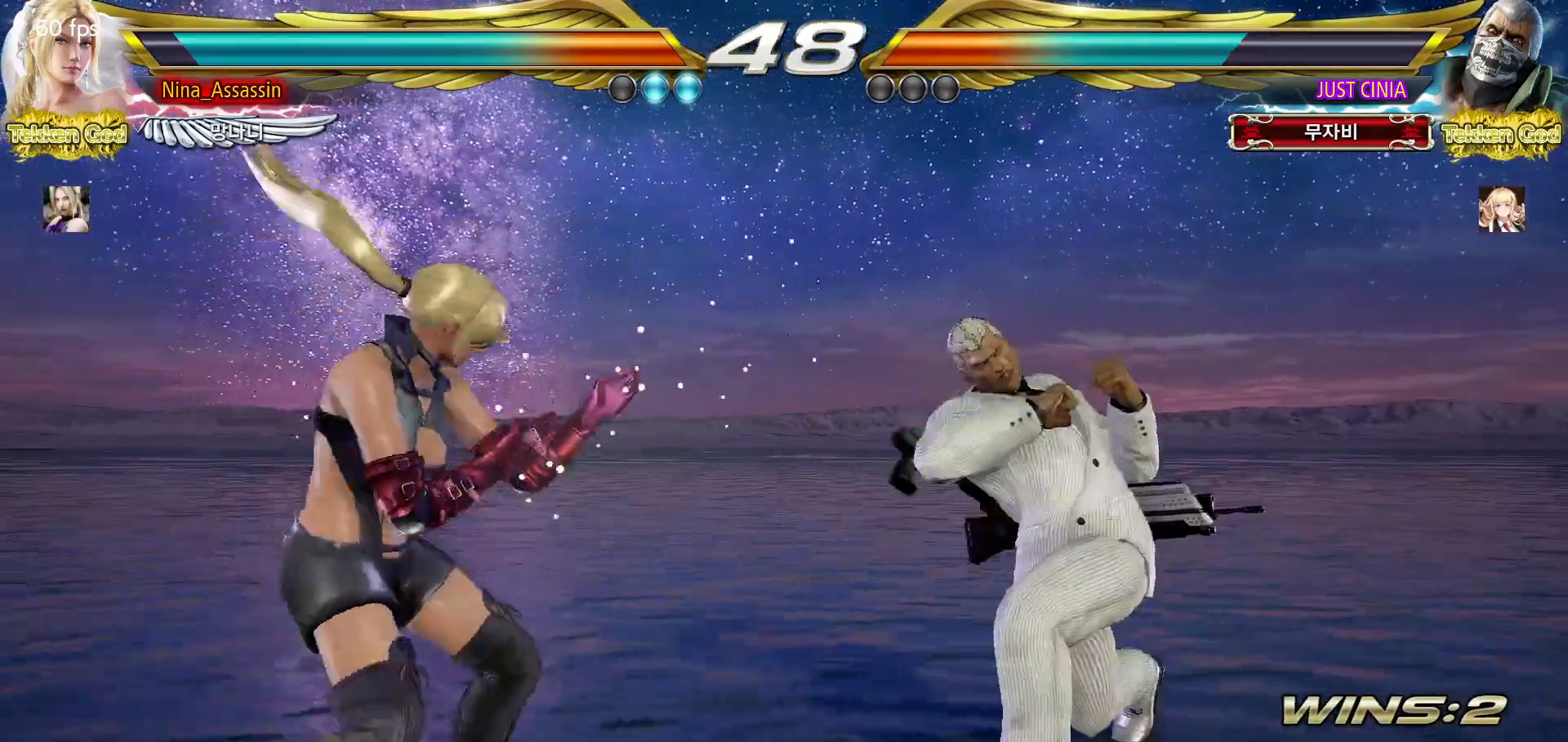
{"dt_ms": 500, "buttons": [], "left_stick": "down-right", "events": [[83, "left_stick", "right"], [150, "left_stick", "center"], [217, "left_stick", "right"], [300, "left_stick", "center"], [367, "left_stick", "down-right"]]}
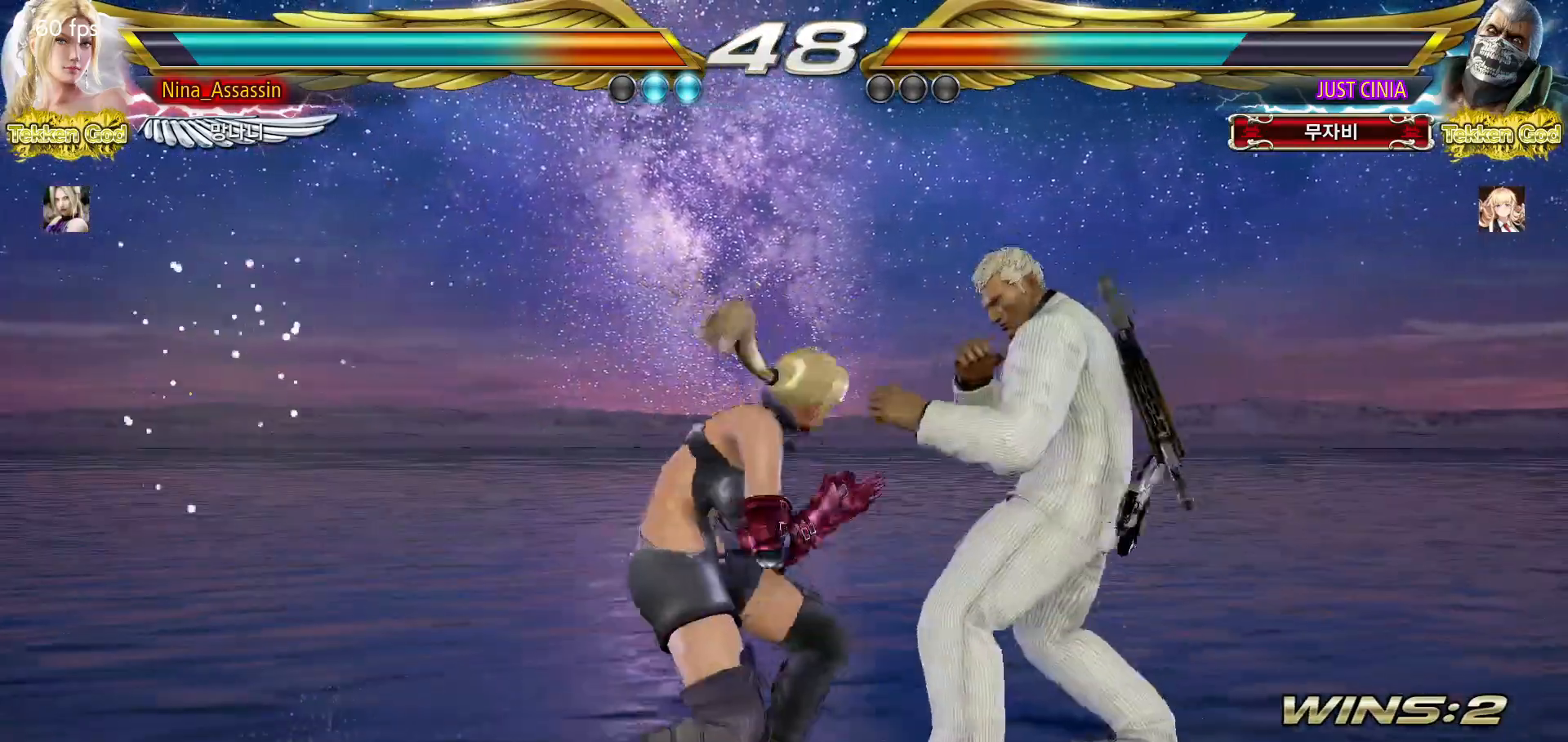
{"dt_ms": 500, "buttons": [], "left_stick": "center", "events": [[117, "left_stick", "center"], [183, "left_stick", "right"], [300, "left_stick", "down-right"], [317, "SQUARE", "down"], [383, "SQUARE", "up"], [467, "left_stick", "center"]]}
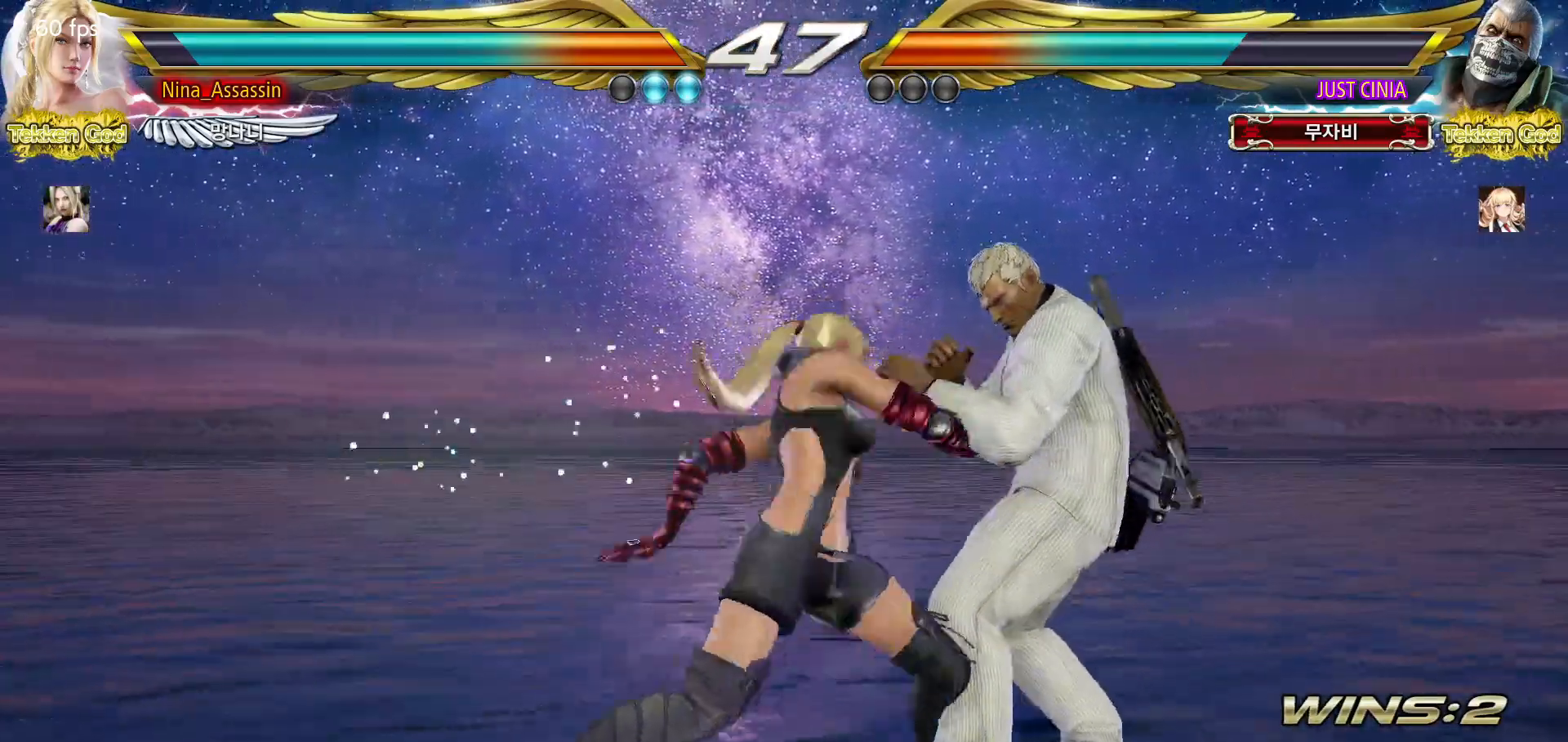
{"dt_ms": 500, "buttons": [], "left_stick": "center", "events": [[17, "TRIANGLE", "down"], [67, "TRIANGLE", "up"], [317, "left_stick", "down"], [367, "left_stick", "center"]]}
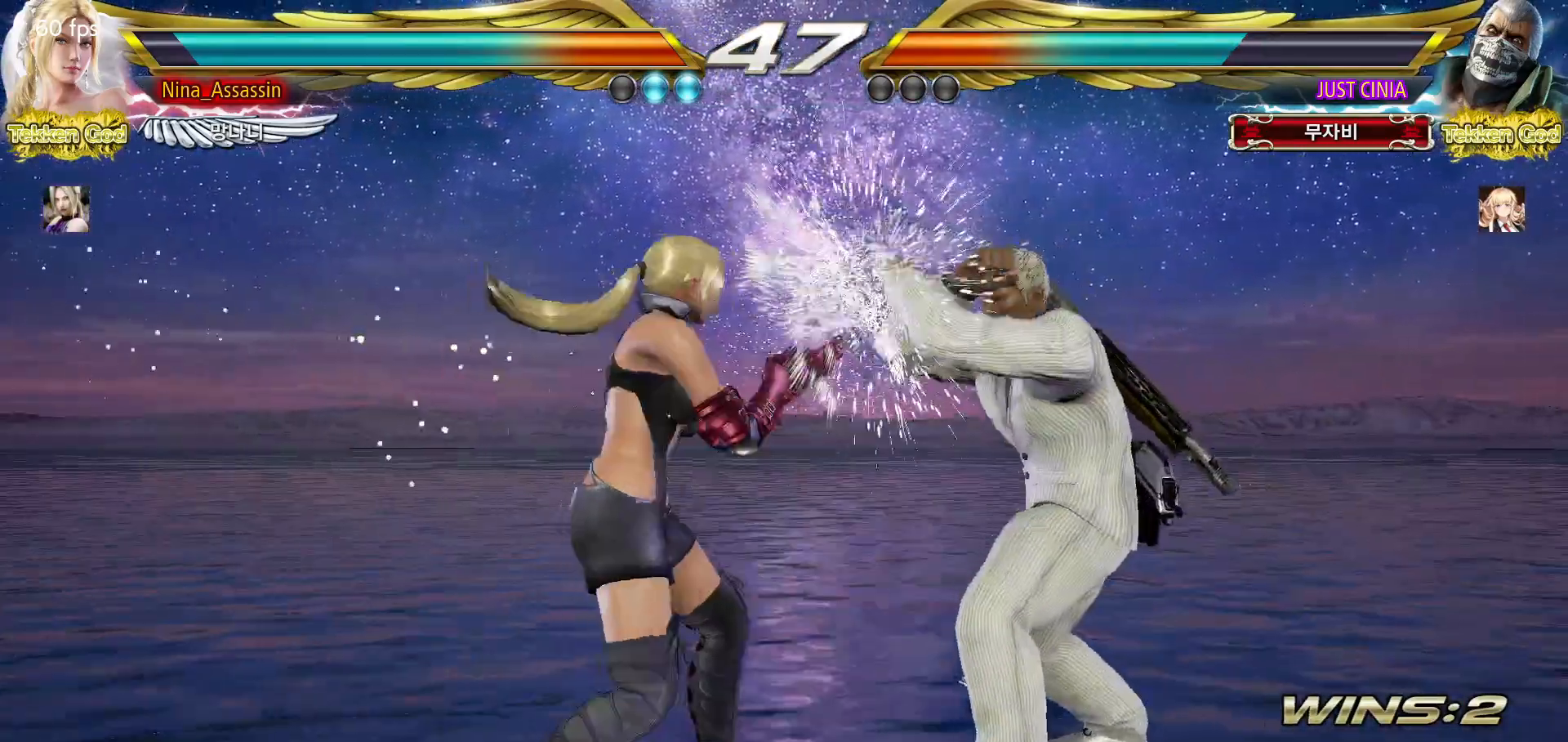
{"dt_ms": 1000, "buttons": [], "left_stick": "left"}
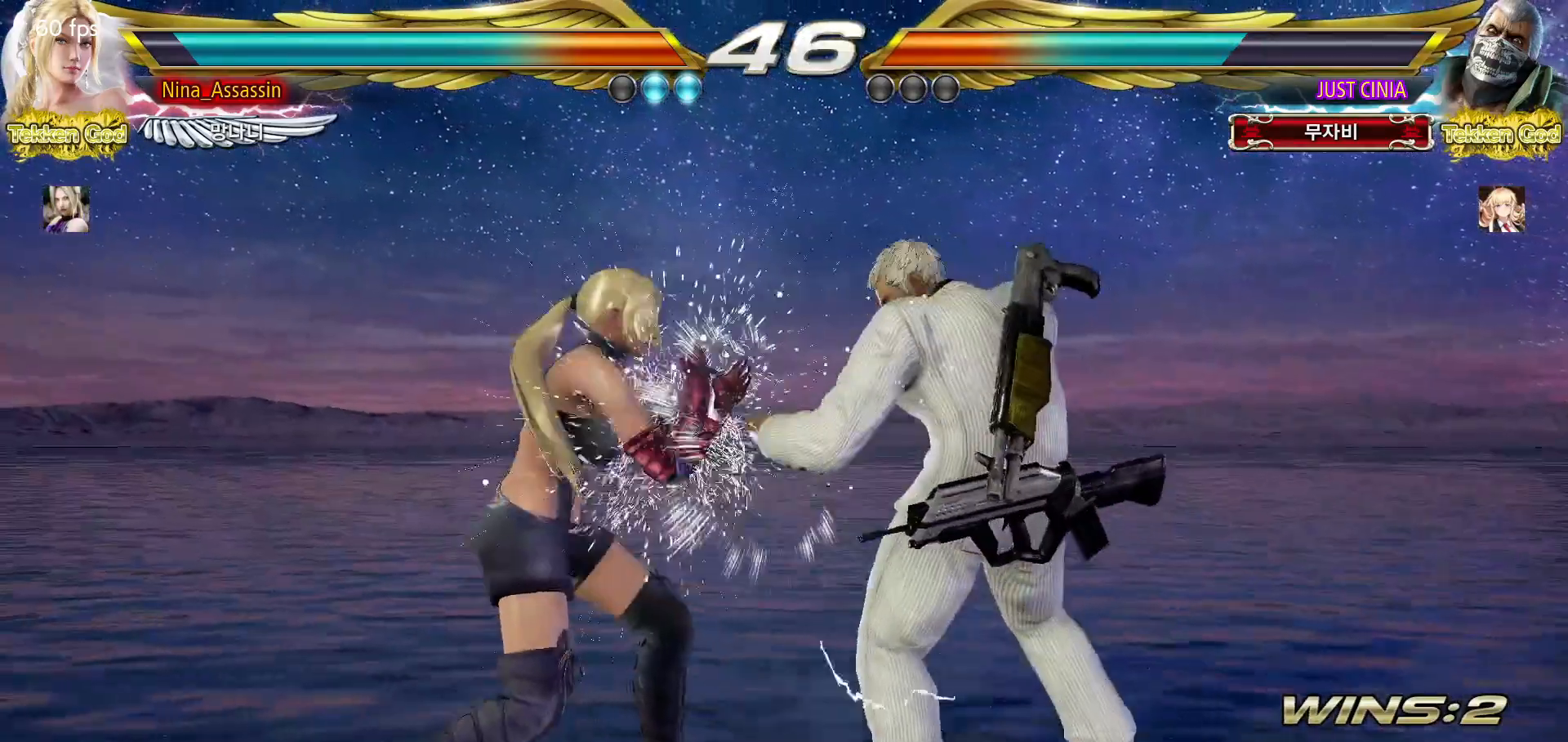
{"dt_ms": 500, "buttons": [], "left_stick": "left"}
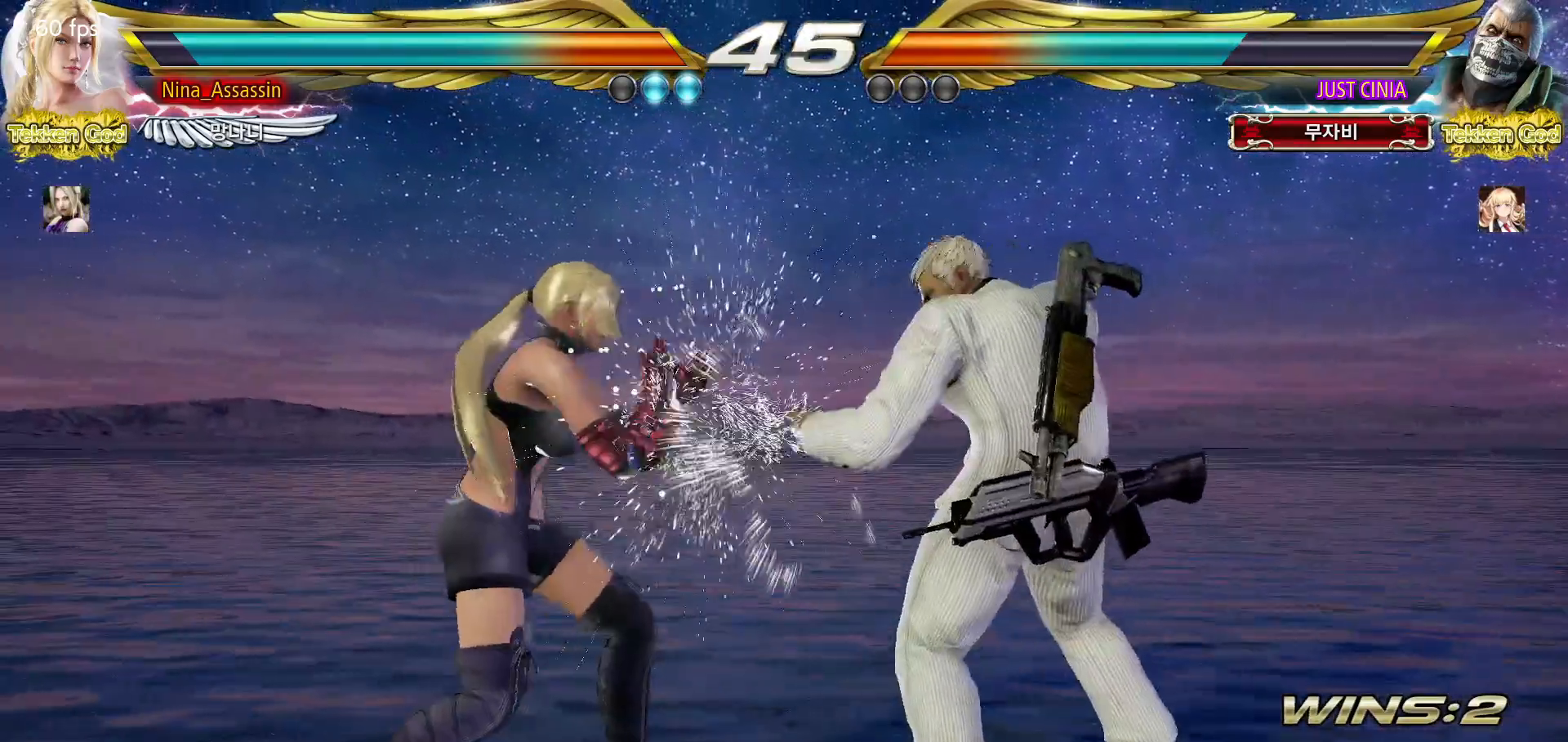
{"dt_ms": 500, "buttons": [], "left_stick": "down-left", "events": [[400, "left_stick", "down-left"]]}
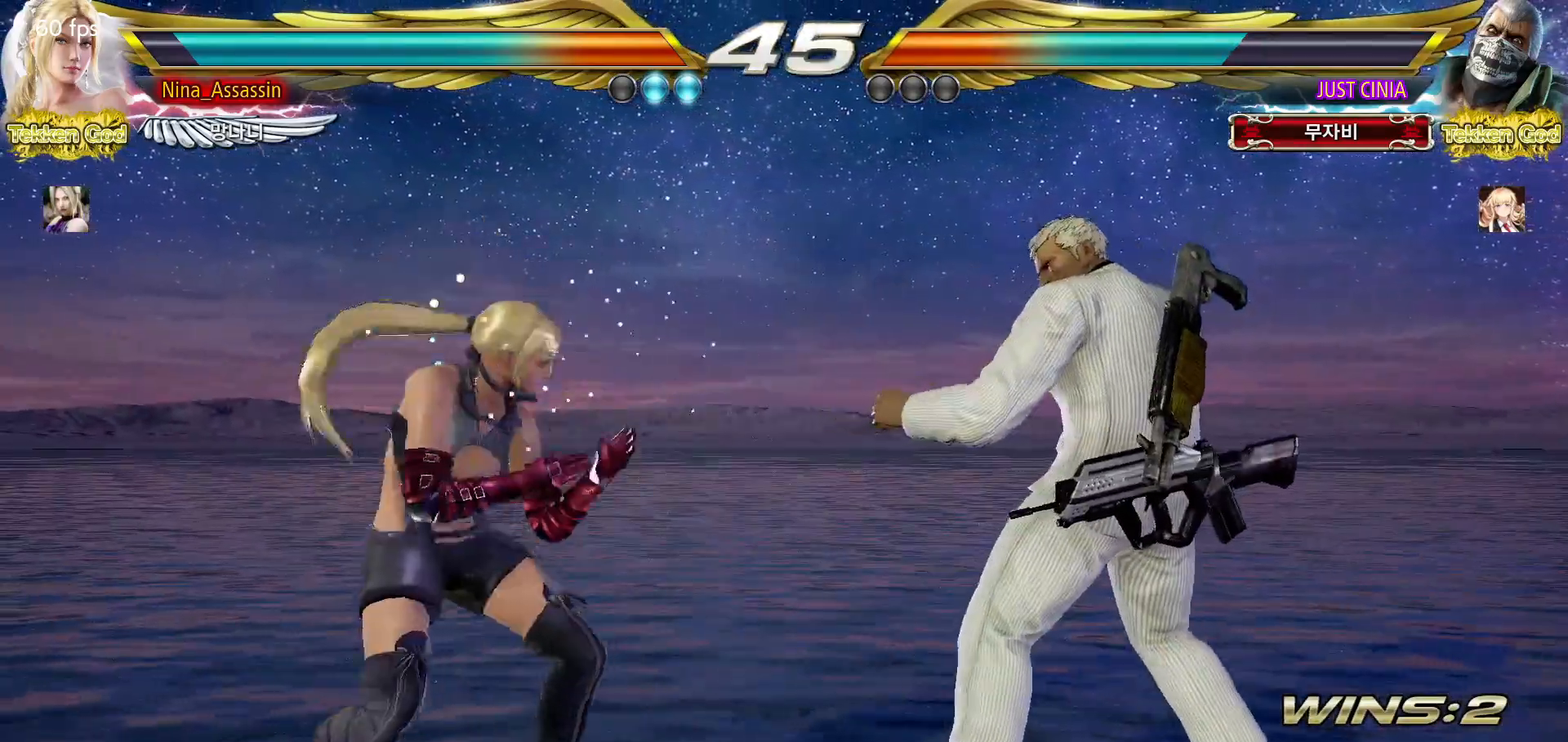
{"dt_ms": 500, "buttons": [], "left_stick": "center", "events": [[67, "left_stick", "left"], [217, "left_stick", "center"], [233, "CIRCLE", "down"], [250, "CIRCLE", "up"], [300, "CIRCLE", "down"], [333, "CIRCLE", "up"]]}
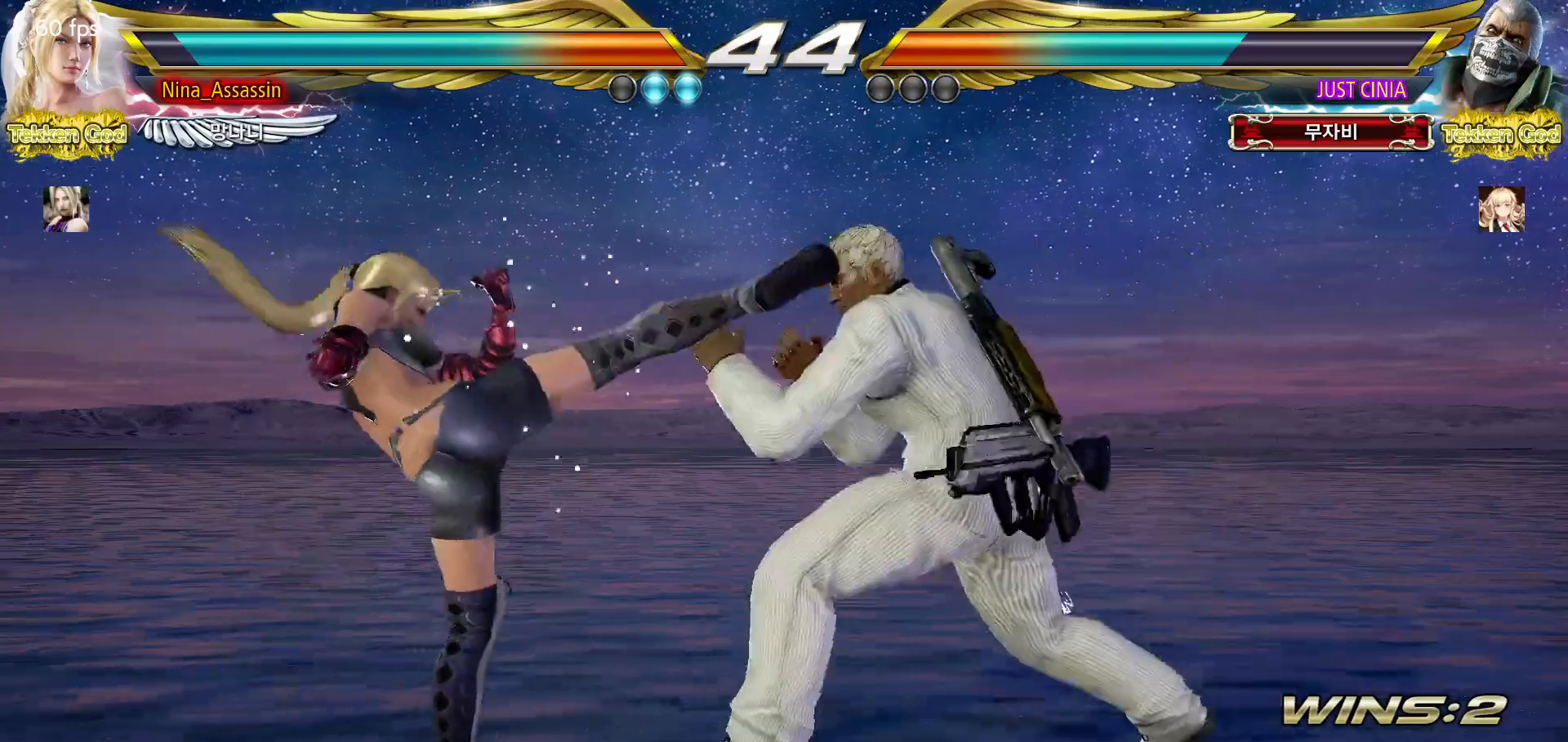
{"dt_ms": 500, "buttons": [], "left_stick": "left", "events": [[217, "left_stick", "left"]]}
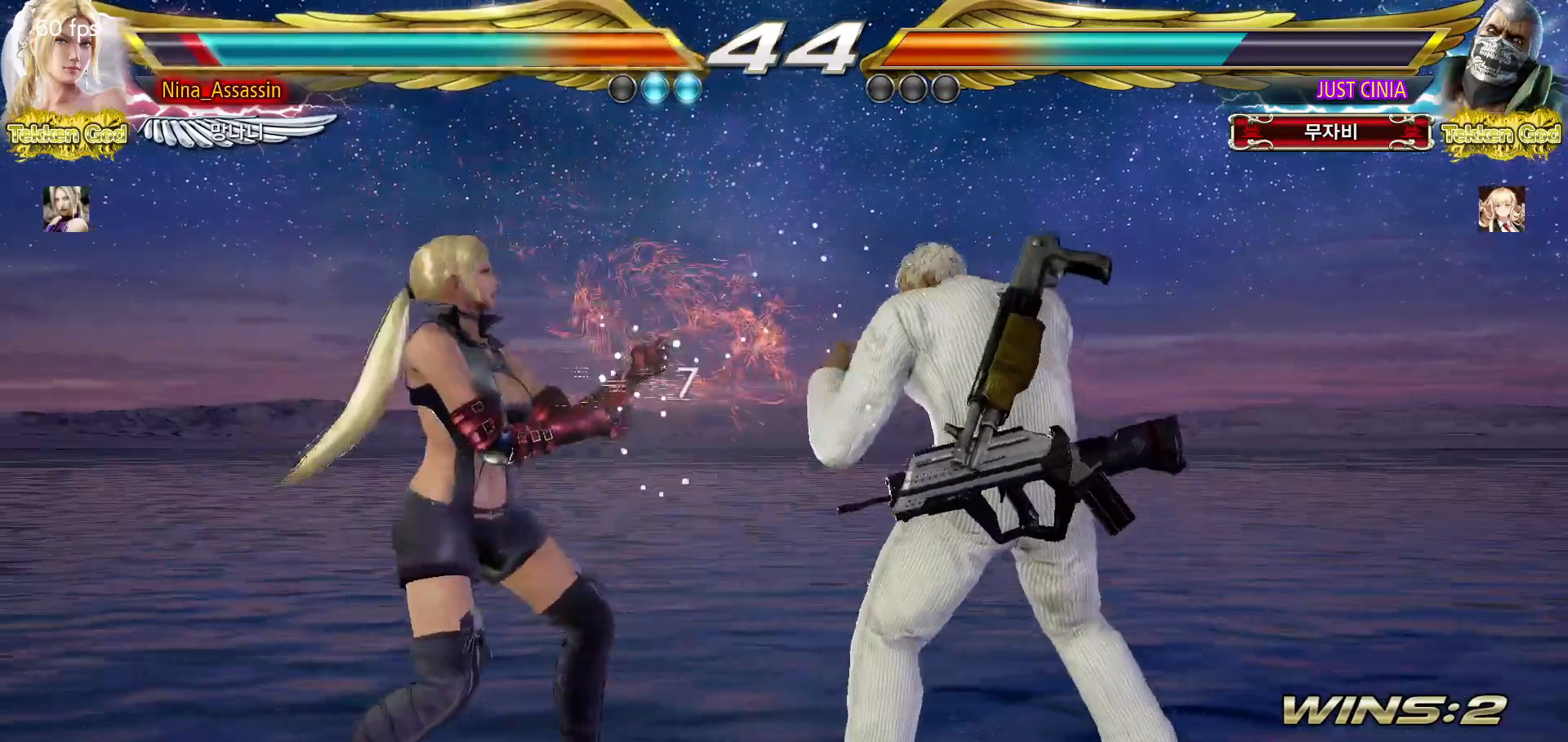
{"dt_ms": 500, "buttons": [], "left_stick": "left", "events": []}
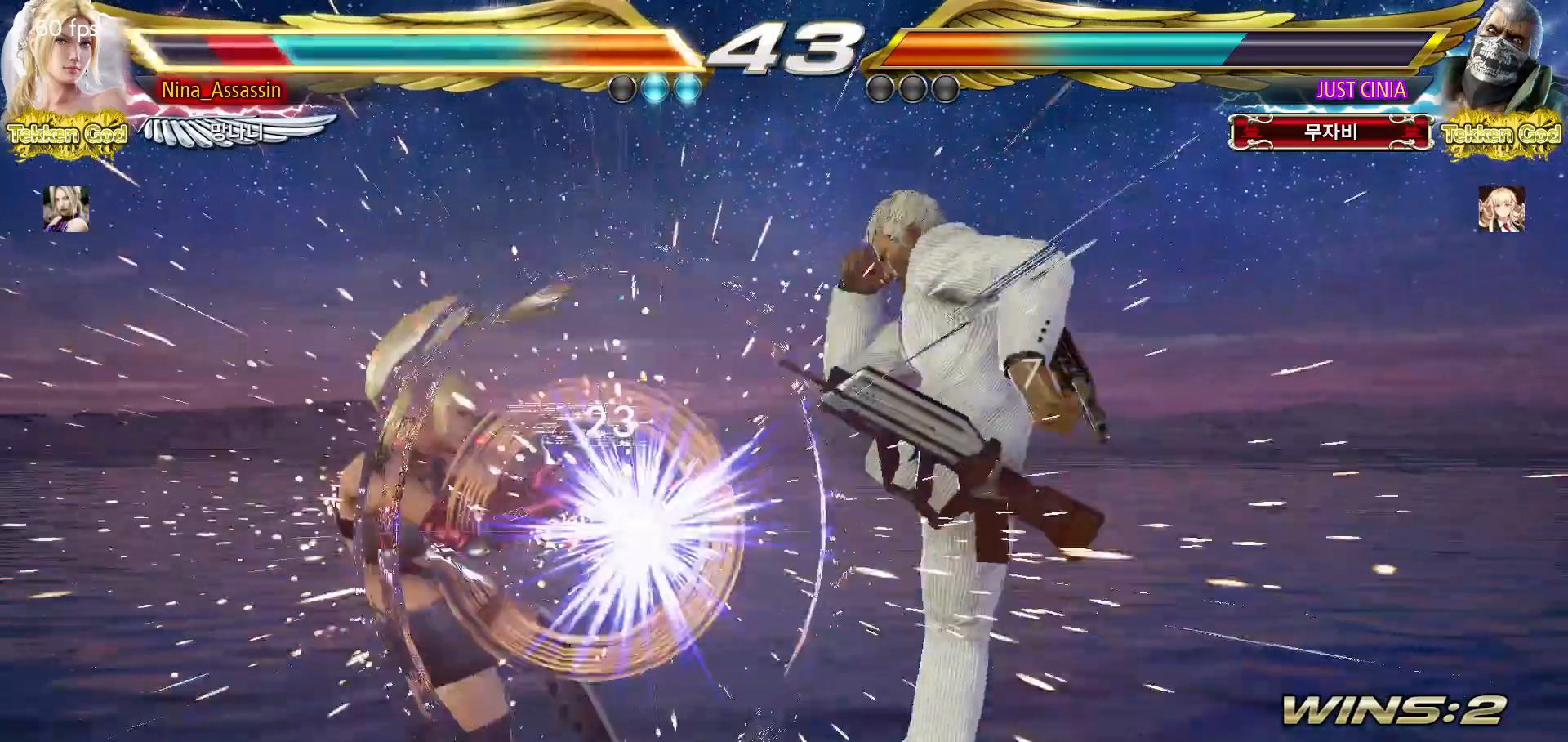
{"dt_ms": 500, "buttons": [], "left_stick": "center", "events": [[50, "left_stick", "center"], [317, "left_stick", "up"], [383, "left_stick", "center"]]}
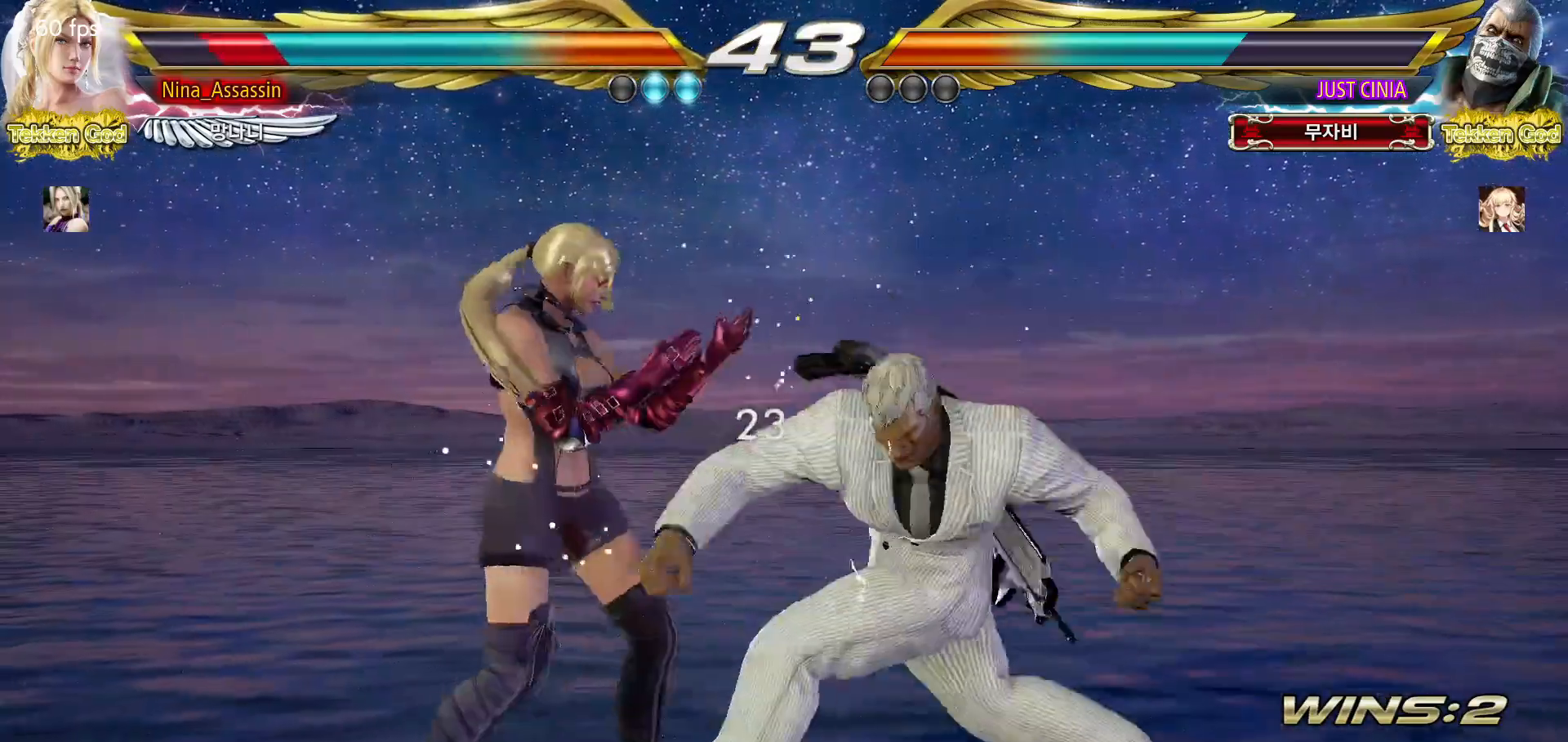
{"dt_ms": 500, "buttons": [], "left_stick": "center"}
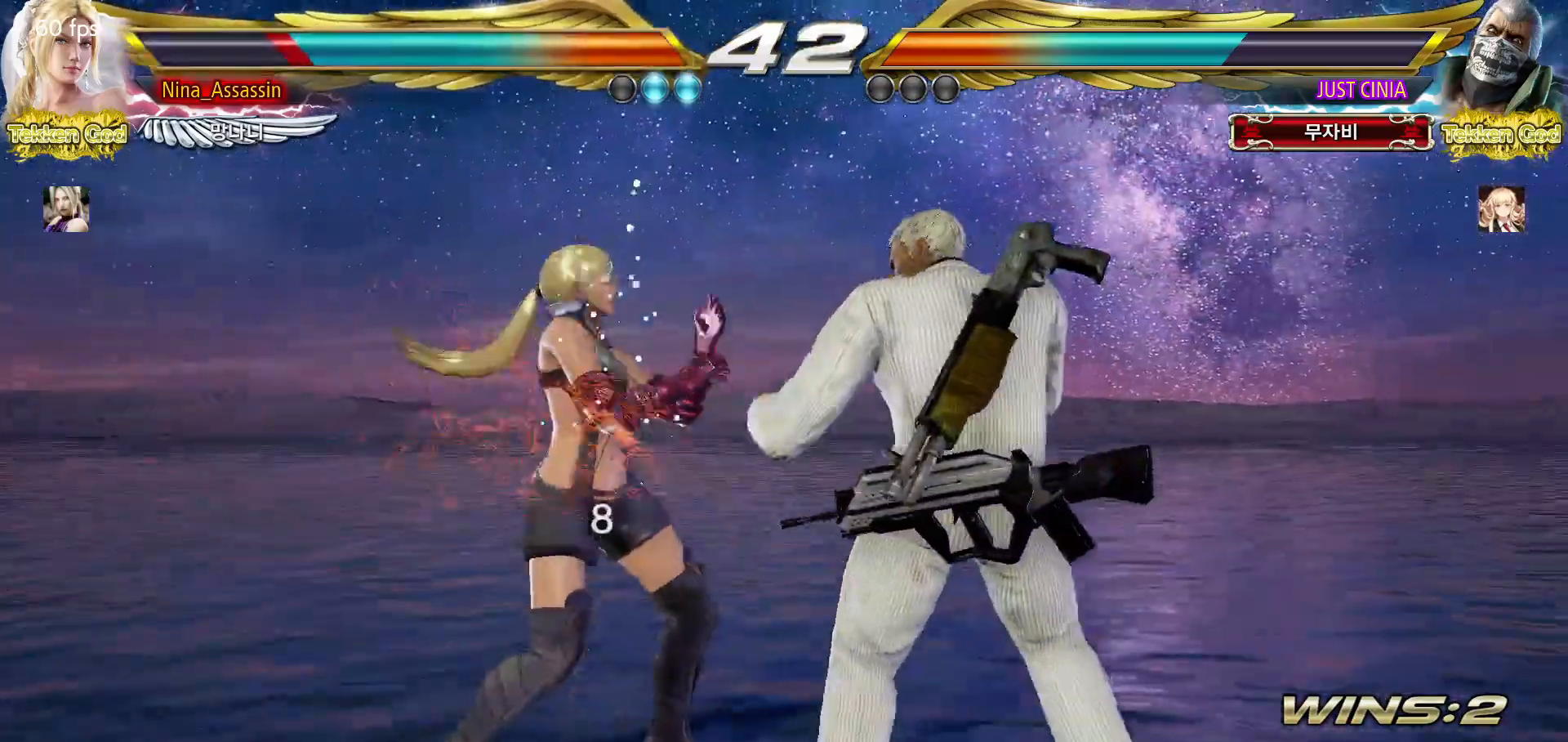
{"dt_ms": 500, "buttons": [], "left_stick": "center", "events": [[17, "SQUARE", "down"], [83, "SQUARE", "up"], [100, "TRIANGLE", "down"], [183, "TRIANGLE", "up"]]}
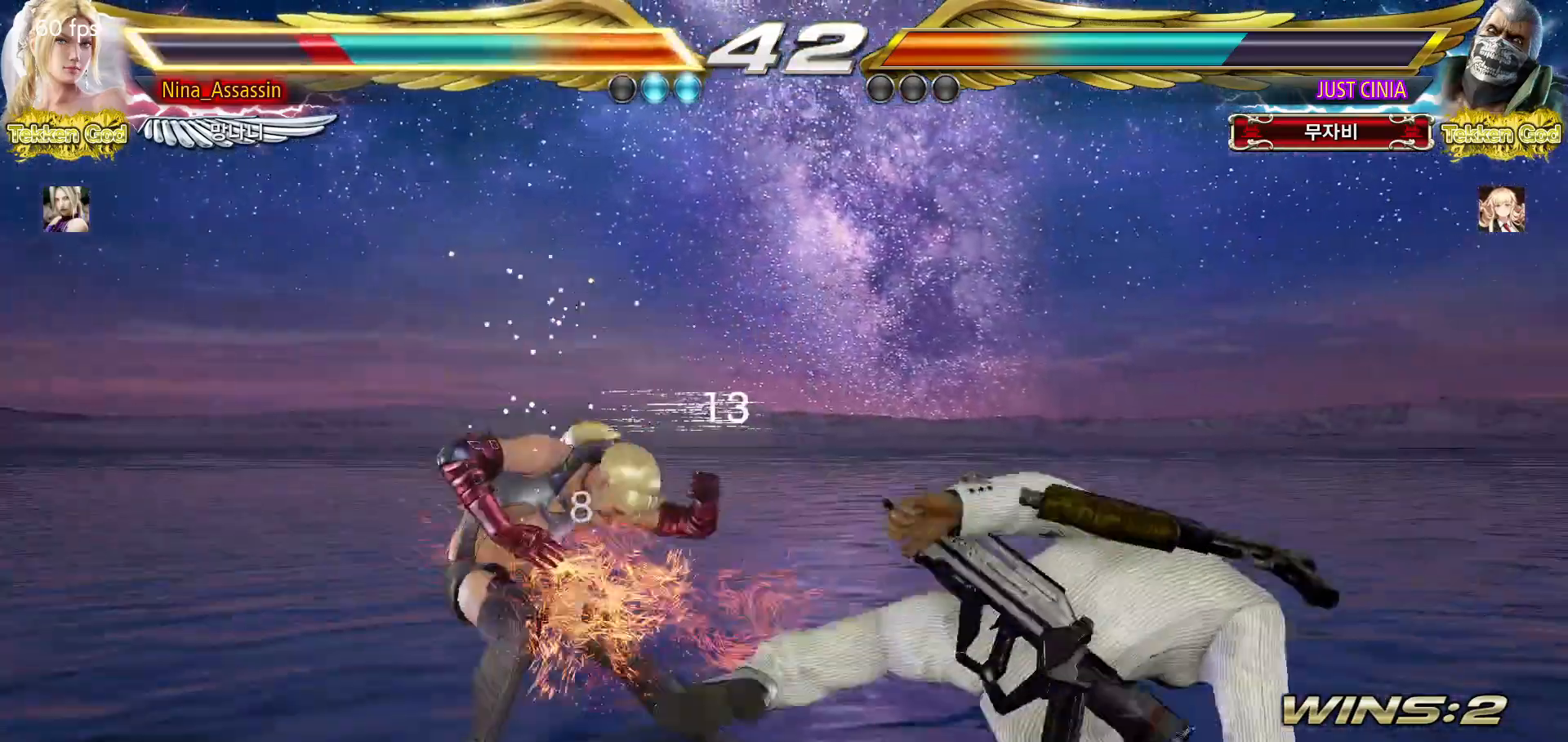
{"dt_ms": 500, "buttons": [], "left_stick": "left", "events": [[283, "left_stick", "left"]]}
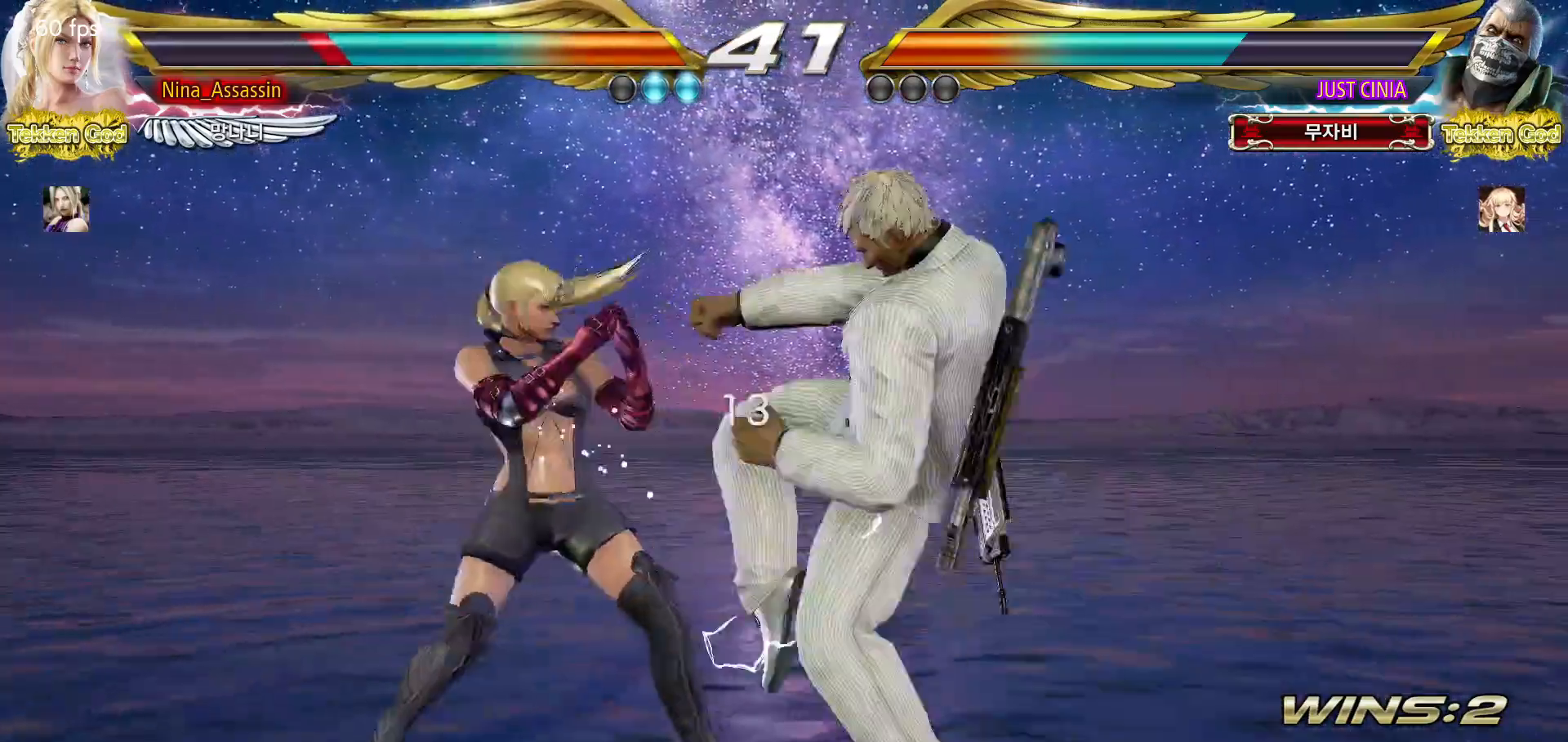
{"dt_ms": 500, "buttons": [], "left_stick": "center", "events": [[217, "left_stick", "center"], [267, "left_stick", "right"], [300, "SQUARE", "down"], [350, "left_stick", "center"], [367, "SQUARE", "up"]]}
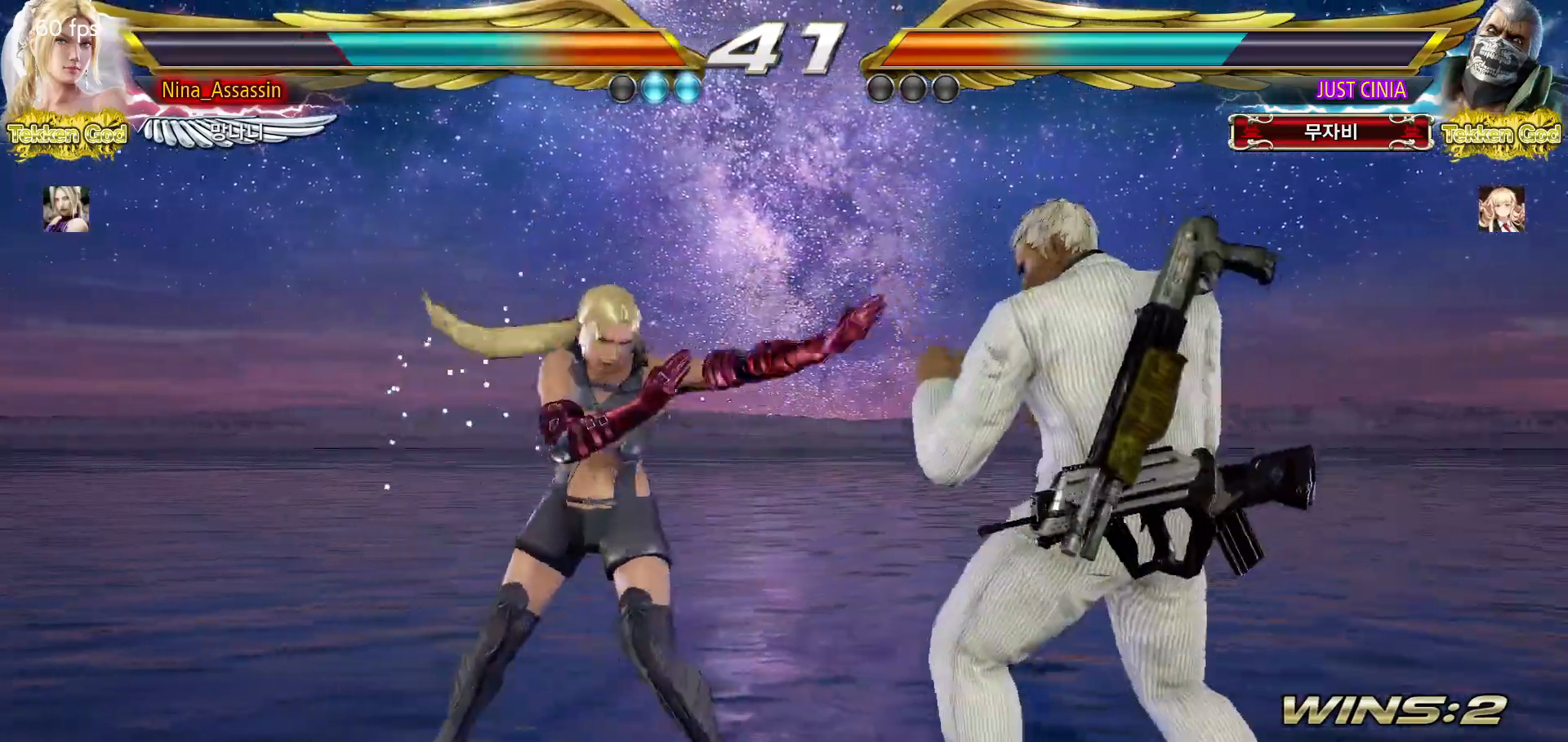
{"dt_ms": 1000, "buttons": ["CIRCLE"], "left_stick": "left"}
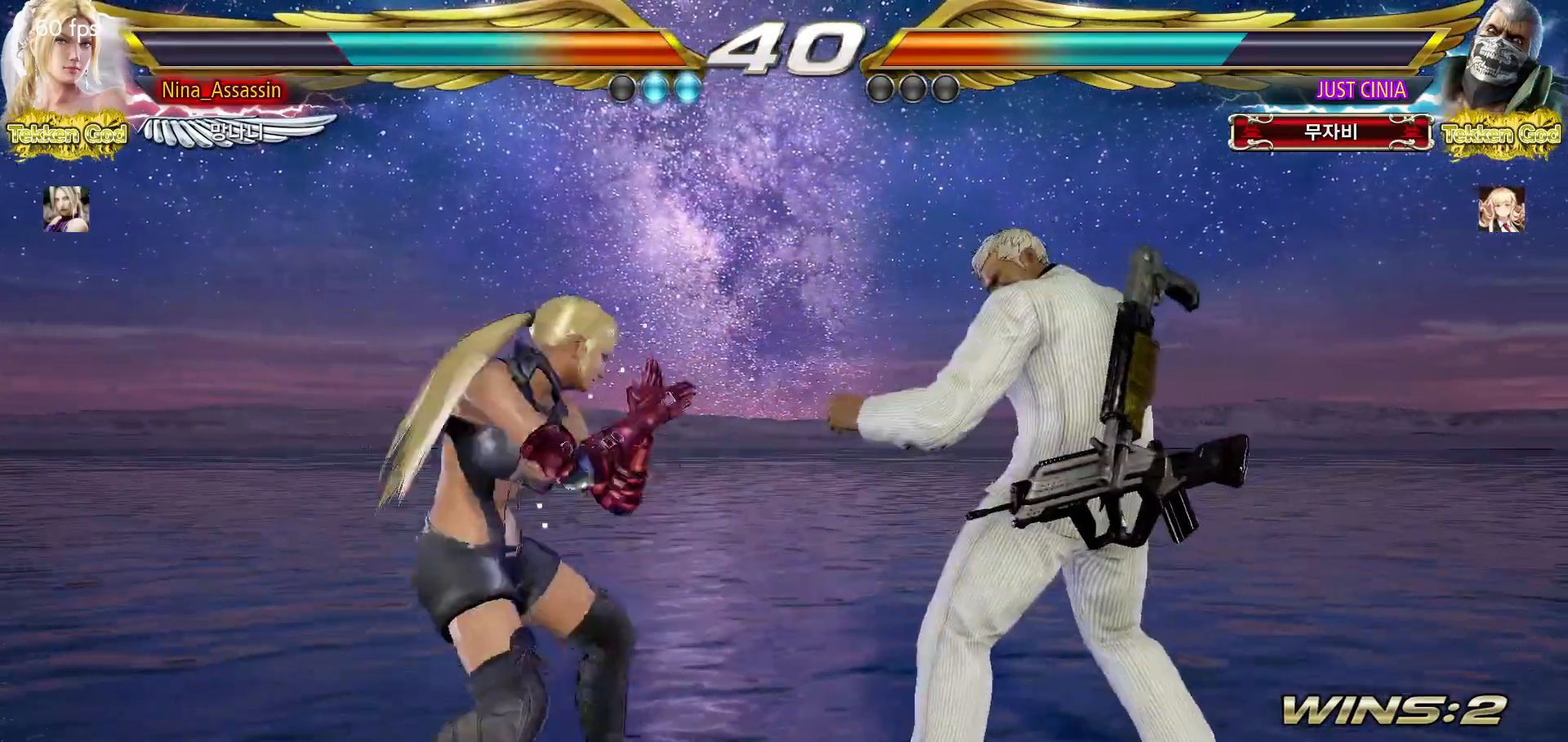
{"dt_ms": 500, "buttons": [], "left_stick": "center"}
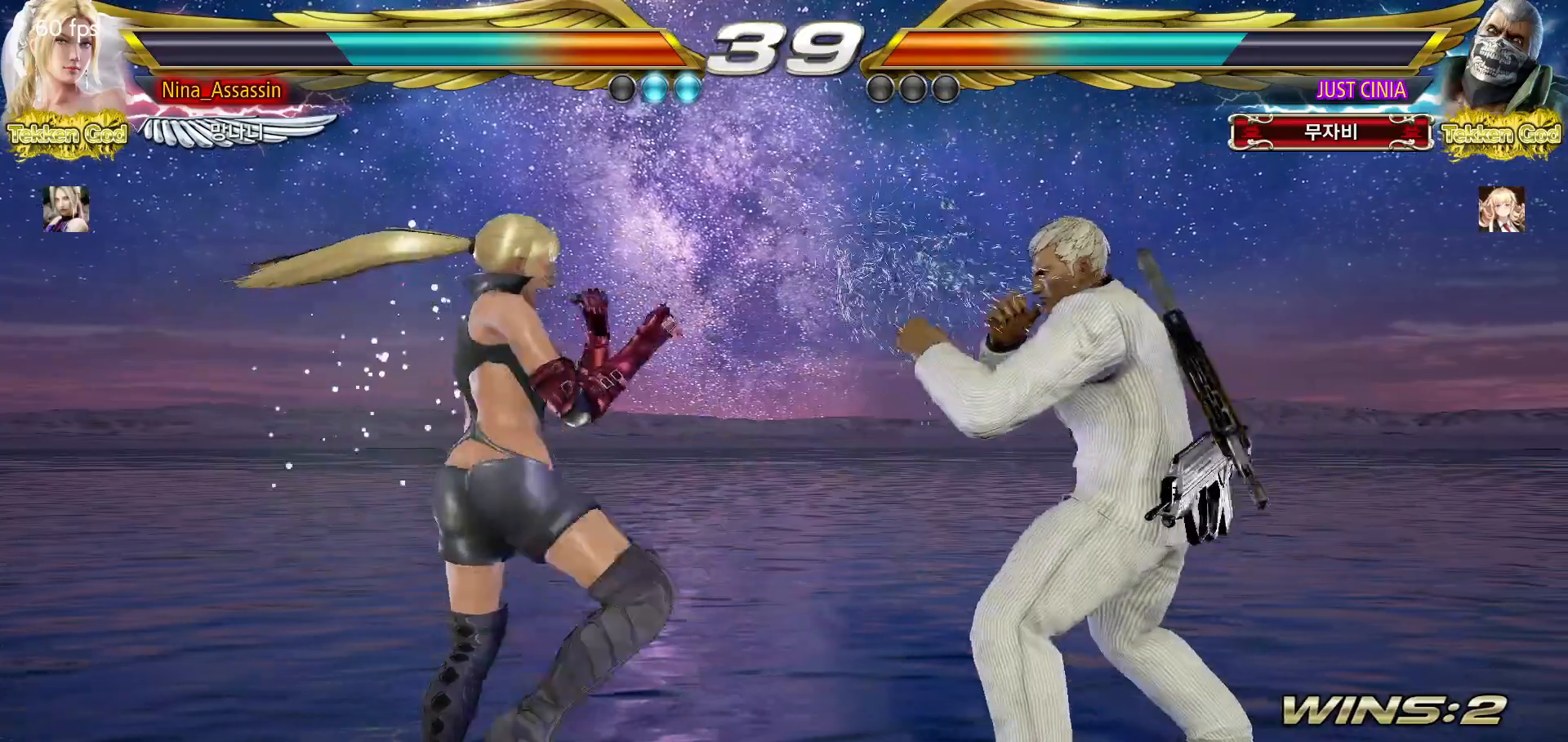
{"dt_ms": 500, "buttons": [], "left_stick": "left"}
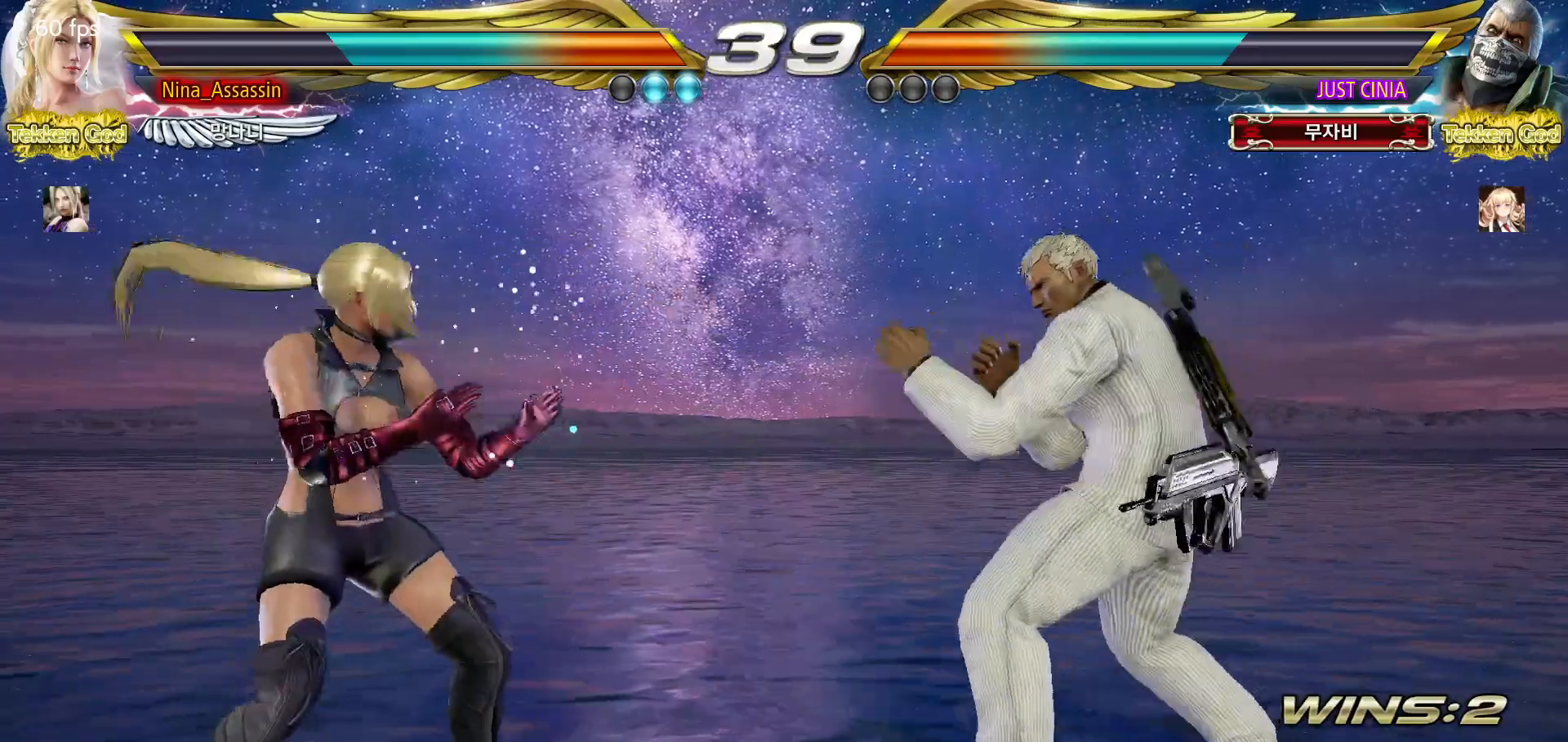
{"dt_ms": 500, "buttons": [], "left_stick": "left", "events": []}